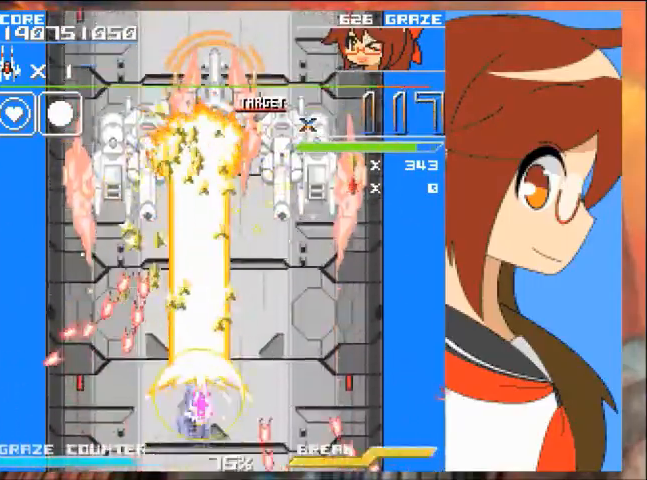
Gameplay with a controller (Xbox layout); each line is a JSON object with the inputs held at the frame after it. "events" lists button and stick changes between this image and that frame as [ms after this image, input, new state], when the widget could be followed in between. Not read: L2 L3 R2 R3 right_stick.
{"buttons": ["A", "DPAD_RIGHT"], "left_stick": "right", "events": [[33, "DPAD_DOWN", "down"], [66, "DPAD_RIGHT", "up"], [66, "left_stick", "down"], [100, "DPAD_LEFT", "down"], [167, "DPAD_DOWN", "up"], [167, "left_stick", "left"], [233, "DPAD_DOWN", "down"], [267, "DPAD_LEFT", "up"], [267, "left_stick", "down"], [300, "DPAD_RIGHT", "down"], [367, "DPAD_DOWN", "up"], [367, "left_stick", "right"]]}
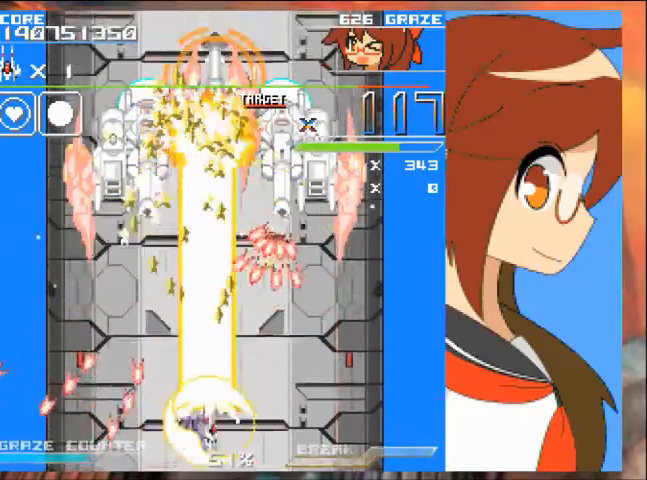
{"buttons": ["A", "DPAD_RIGHT"], "left_stick": "right"}
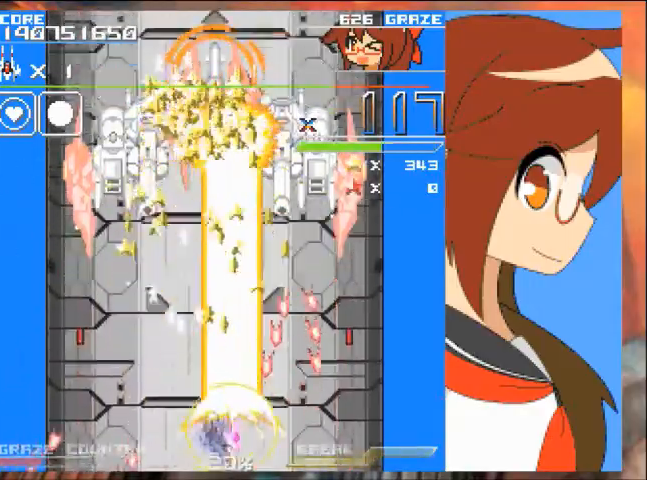
{"buttons": ["A", "DPAD_UP"], "left_stick": "up", "events": [[100, "DPAD_LEFT", "down"], [100, "DPAD_RIGHT", "up"], [100, "left_stick", "left"], [434, "DPAD_UP", "down"], [500, "DPAD_LEFT", "up"], [500, "left_stick", "up"]]}
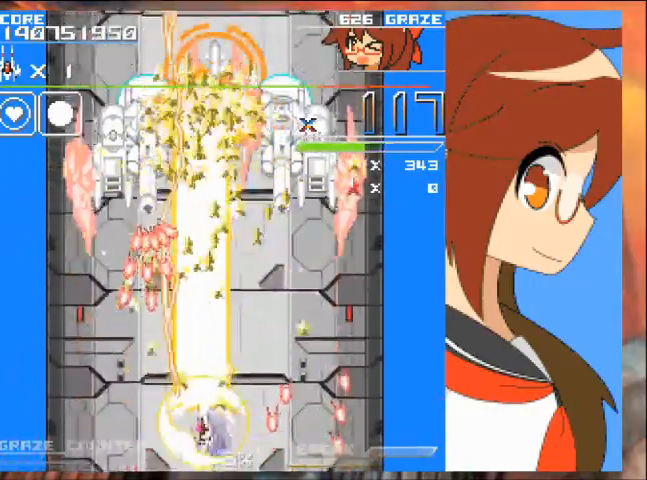
{"buttons": ["A", "DPAD_DOWN", "DPAD_RIGHT"], "left_stick": "down", "events": [[34, "DPAD_UP", "up"], [34, "left_stick", "left"], [100, "DPAD_LEFT", "down"], [334, "DPAD_DOWN", "down"], [334, "DPAD_LEFT", "up"], [334, "left_stick", "down"], [434, "DPAD_RIGHT", "down"]]}
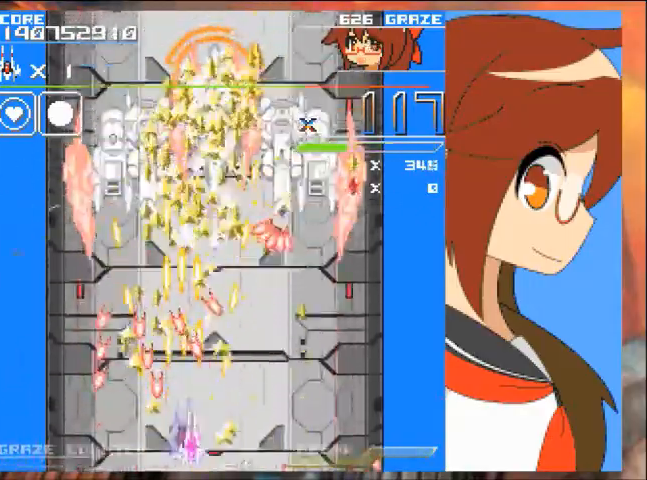
{"buttons": ["A"], "left_stick": "center", "events": [[33, "left_stick", "right"], [200, "A", "up"], [200, "DPAD_DOWN", "up"], [200, "DPAD_RIGHT", "up"], [200, "left_stick", "center"], [333, "A", "down"], [333, "DPAD_LEFT", "down"], [333, "left_stick", "left"], [434, "DPAD_LEFT", "up"], [434, "left_stick", "center"]]}
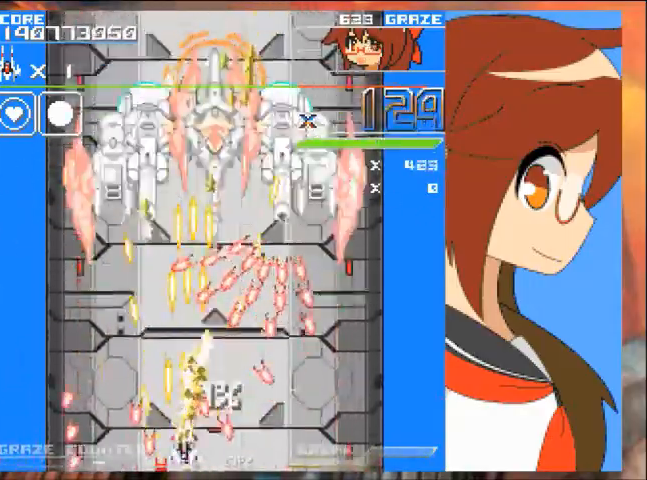
{"buttons": ["A", "DPAD_RIGHT"], "left_stick": "right", "events": [[434, "DPAD_RIGHT", "down"], [434, "left_stick", "right"]]}
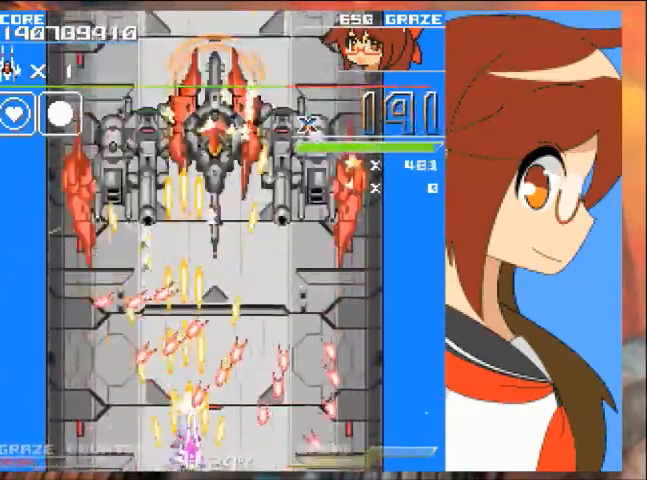
{"buttons": ["A", "DPAD_RIGHT"], "left_stick": "right", "events": [[133, "DPAD_RIGHT", "up"], [133, "left_stick", "center"], [267, "DPAD_RIGHT", "down"], [267, "left_stick", "right"]]}
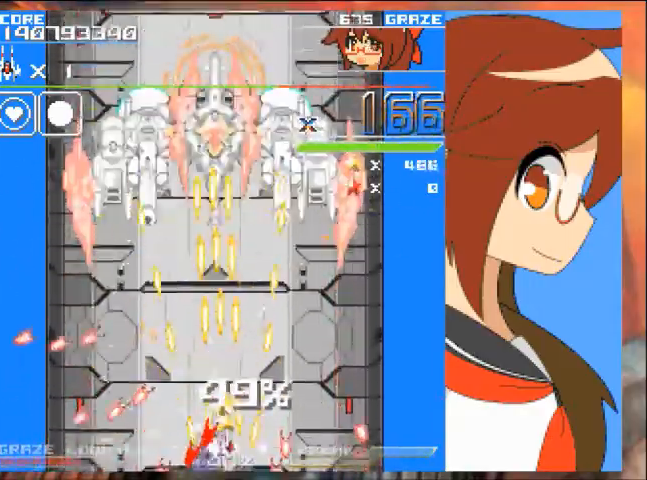
{"buttons": ["A", "DPAD_LEFT"], "left_stick": "left"}
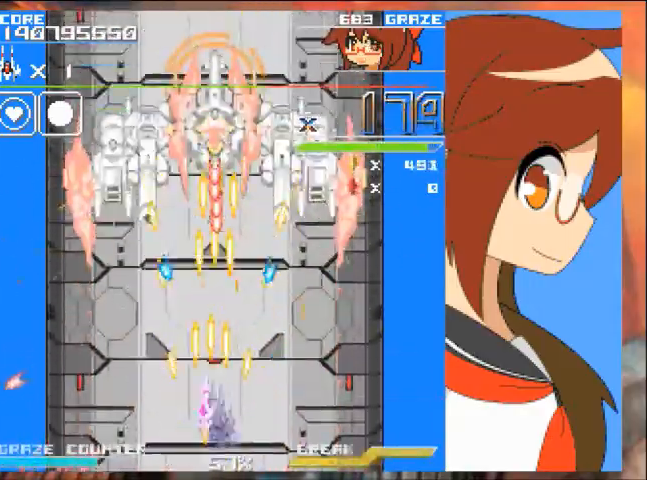
{"buttons": ["A", "DPAD_LEFT"], "left_stick": "left", "events": [[66, "DPAD_LEFT", "up"], [66, "left_stick", "center"], [267, "DPAD_DOWN", "down"], [300, "left_stick", "down"], [400, "DPAD_LEFT", "down"], [400, "left_stick", "left"], [434, "DPAD_DOWN", "up"]]}
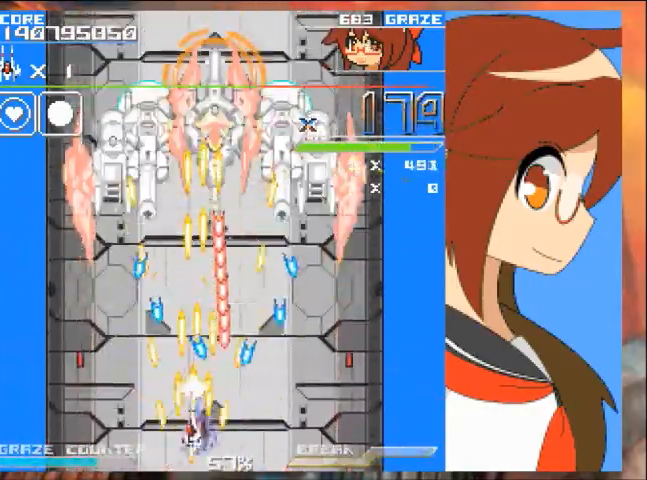
{"buttons": ["A", "DPAD_UP", "DPAD_RIGHT"], "left_stick": "right", "events": [[301, "DPAD_LEFT", "up"], [301, "left_stick", "center"], [467, "DPAD_RIGHT", "down"], [467, "left_stick", "right"], [501, "DPAD_UP", "down"]]}
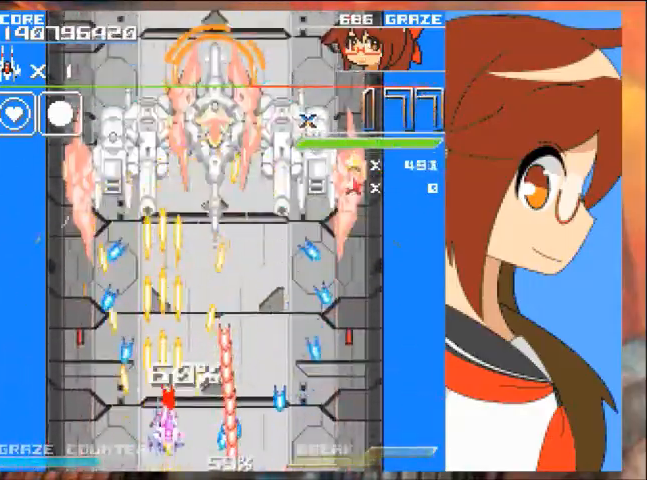
{"buttons": ["A", "DPAD_UP"], "left_stick": "up", "events": [[300, "DPAD_UP", "up"], [434, "DPAD_UP", "down"], [467, "DPAD_RIGHT", "up"], [467, "left_stick", "up"]]}
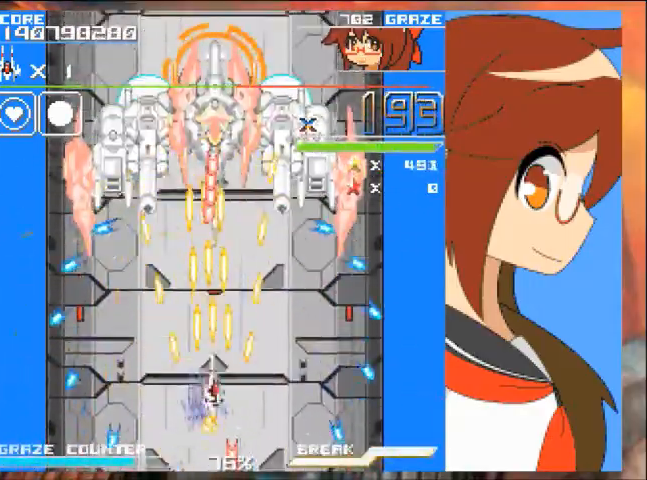
{"buttons": ["A", "DPAD_DOWN", "DPAD_RIGHT"], "left_stick": "center"}
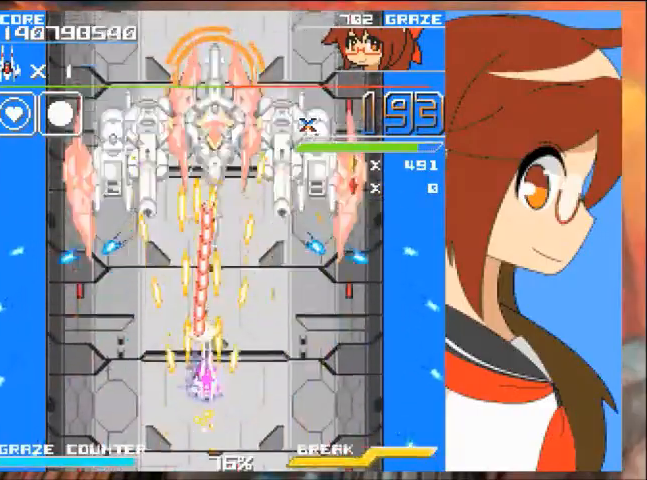
{"buttons": ["A"], "left_stick": "center", "events": [[66, "DPAD_DOWN", "up"], [66, "left_stick", "right"], [167, "DPAD_RIGHT", "up"], [167, "left_stick", "center"]]}
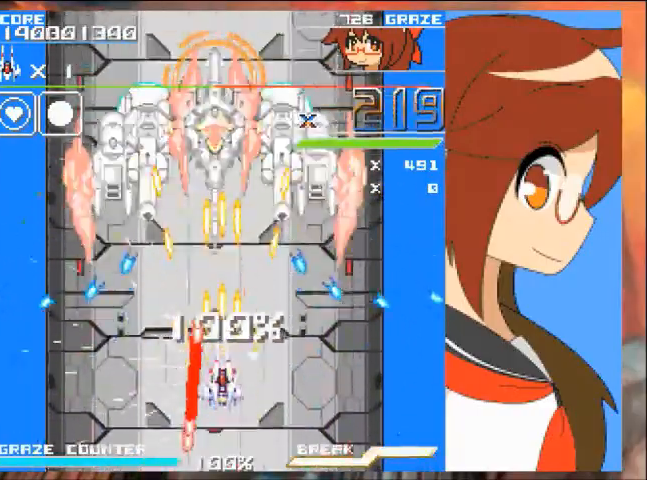
{"buttons": ["A", "DPAD_DOWN"], "left_stick": "left", "events": [[367, "DPAD_LEFT", "down"], [367, "left_stick", "left"], [434, "B", "down"], [467, "DPAD_DOWN", "down"], [501, "B", "up"], [501, "DPAD_LEFT", "up"]]}
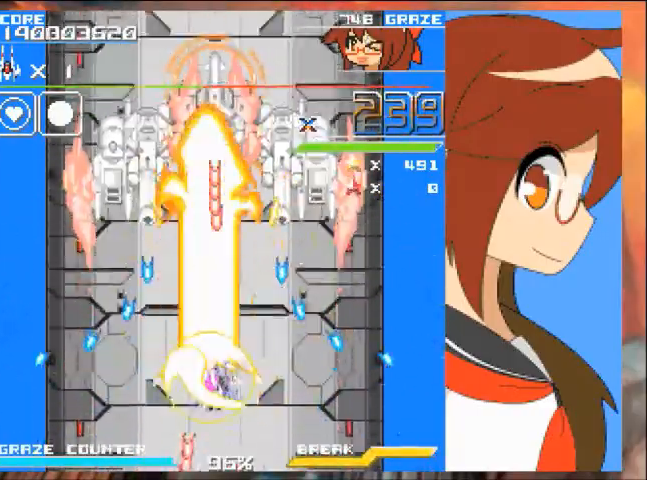
{"buttons": ["A", "DPAD_RIGHT"], "left_stick": "right", "events": [[100, "DPAD_DOWN", "up"], [100, "left_stick", "center"], [200, "DPAD_LEFT", "down"], [200, "left_stick", "left"], [333, "DPAD_LEFT", "up"], [333, "left_stick", "center"], [400, "DPAD_RIGHT", "down"], [400, "left_stick", "right"]]}
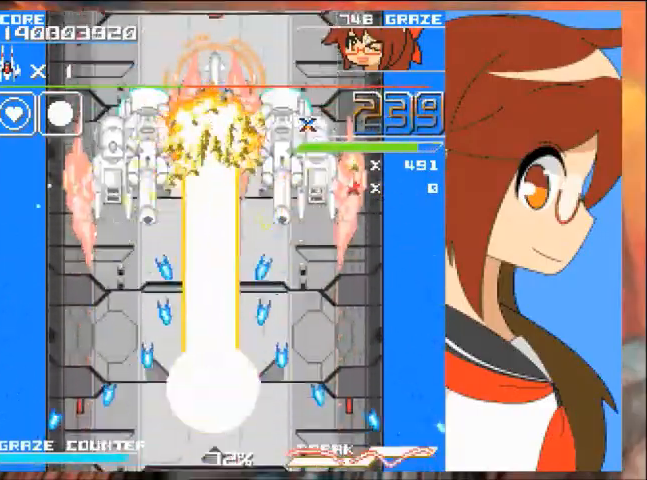
{"buttons": ["A", "DPAD_DOWN"], "left_stick": "down", "events": [[34, "DPAD_RIGHT", "up"], [34, "left_stick", "center"], [267, "DPAD_DOWN", "down"], [267, "left_stick", "down"]]}